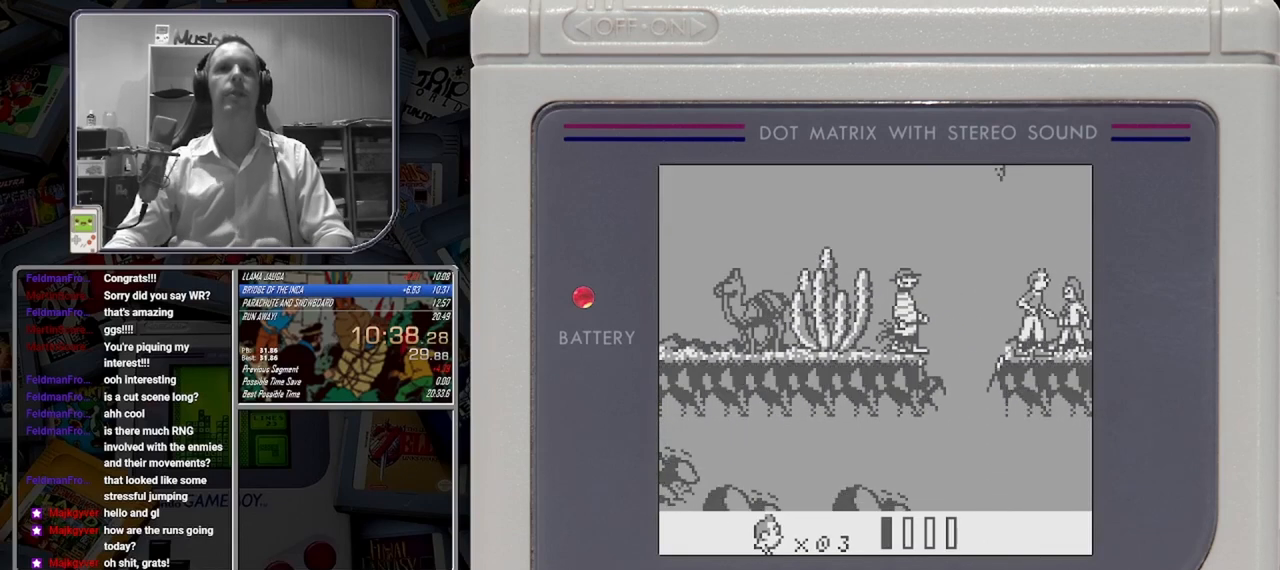
Gameplay with a controller (Nintendo layout); each line is a JSON object with the inputs held at the frame after it. "button_events" lists button changes between this image and that frame as [ms after this image, input, new state], when the widget could be followed in between (sticks are given only as held states). Not read: DPAD_DOWN L3 R3 left_stick right_stick.
{"buttons": [], "button_events": [[375, "B", "up"]]}
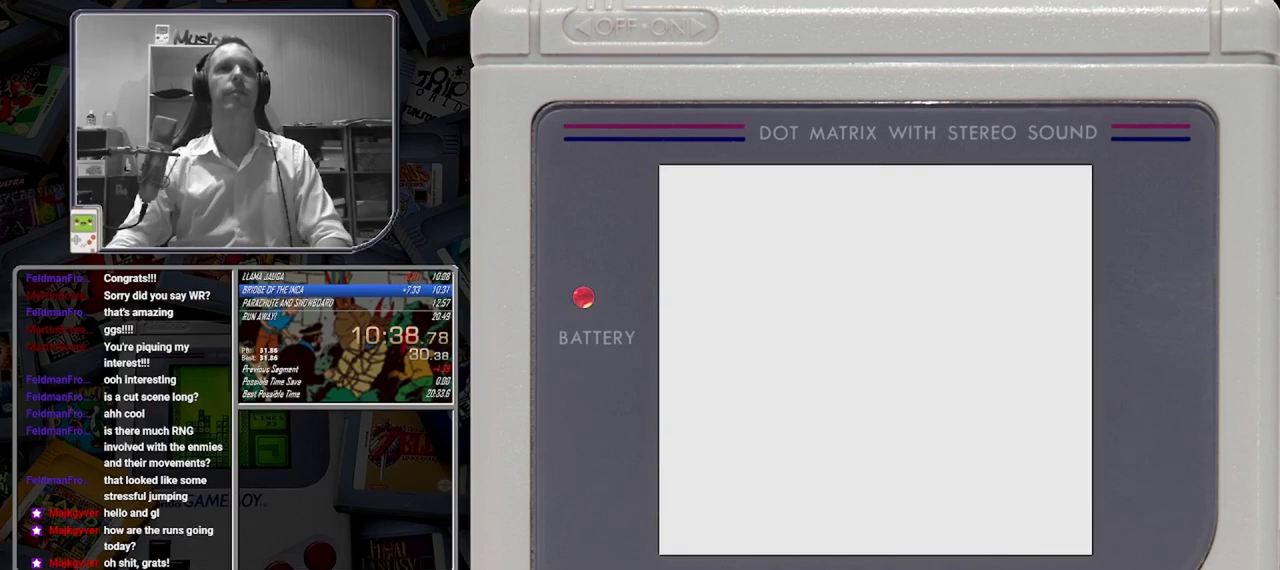
{"buttons": [], "button_events": [[83, "START", "down"], [167, "START", "up"]]}
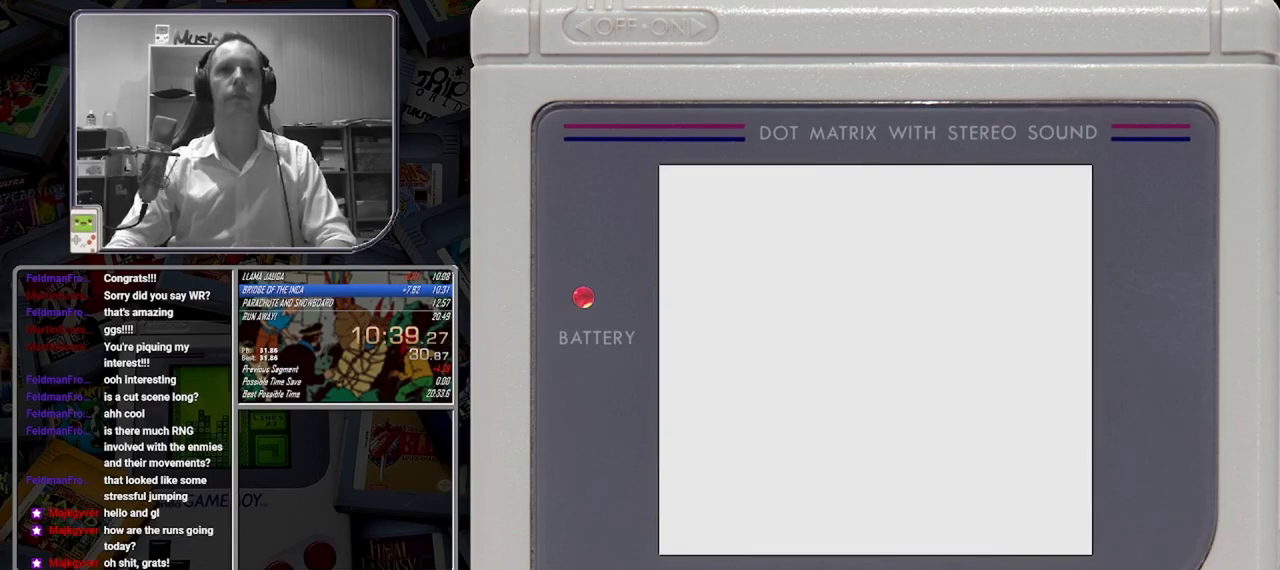
{"buttons": [], "button_events": [[417, "START", "down"], [500, "START", "up"]]}
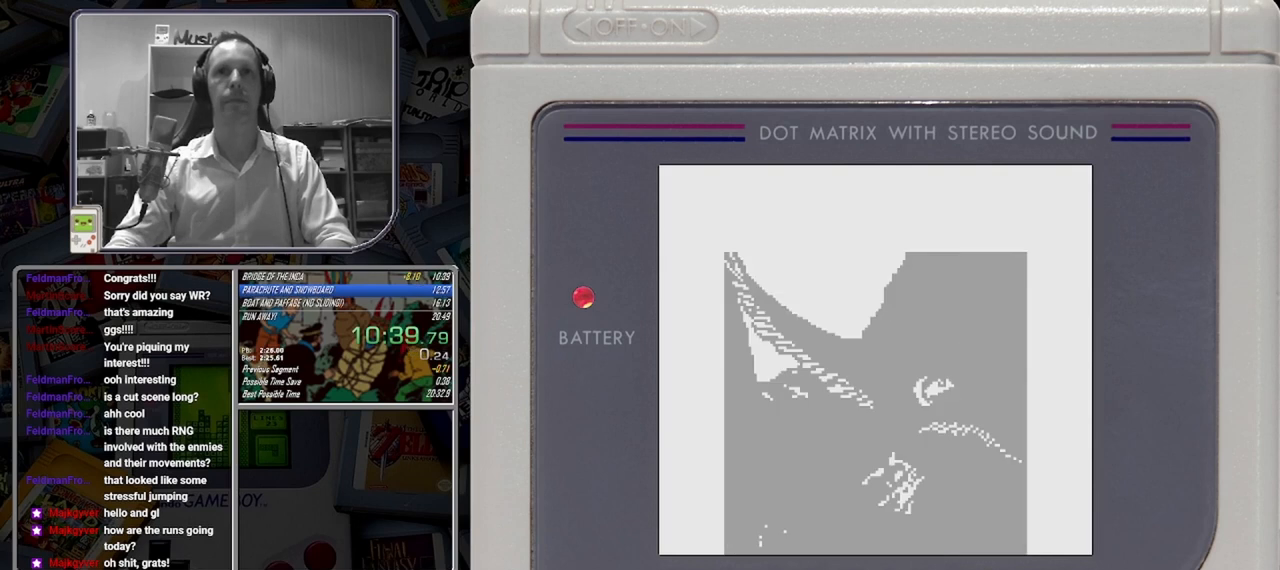
{"buttons": [], "button_events": []}
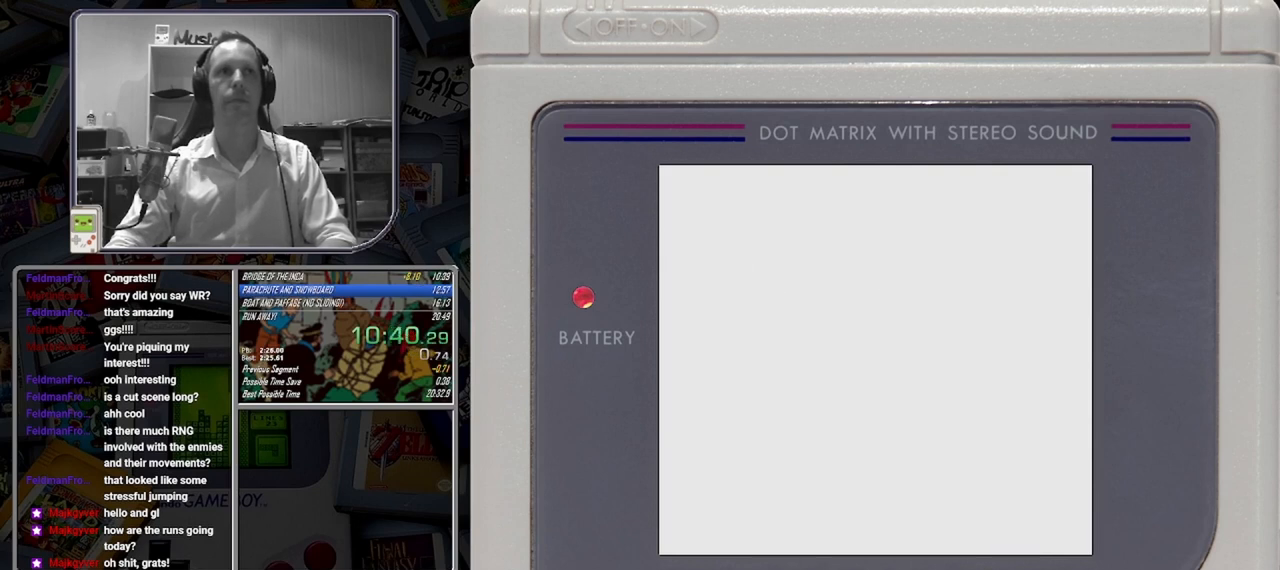
{"buttons": [], "button_events": []}
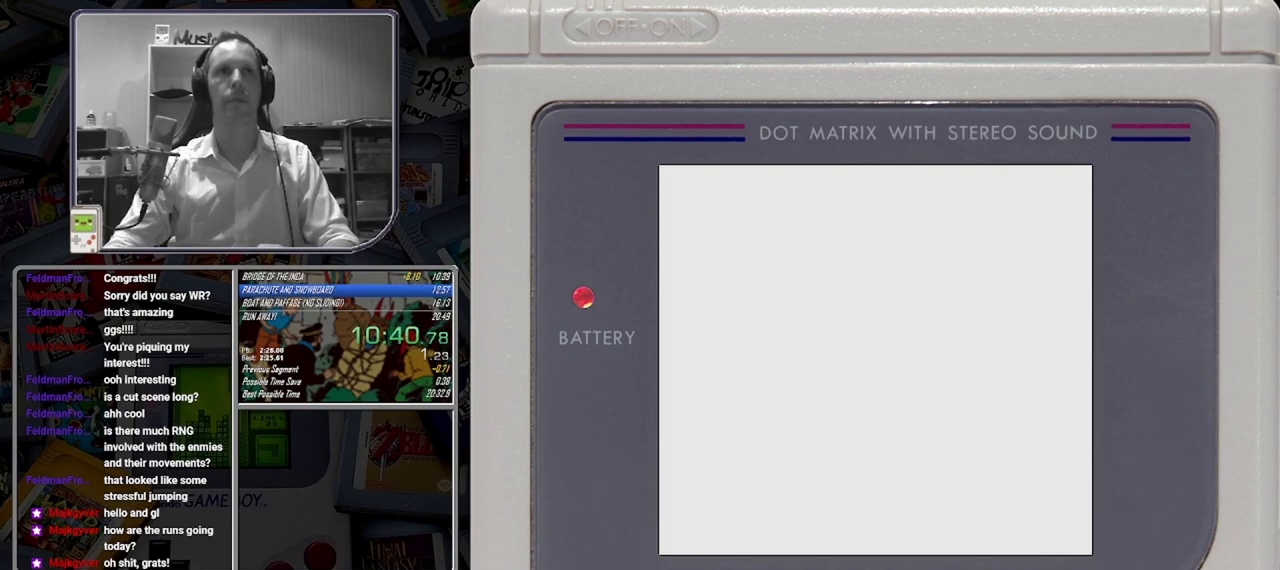
{"buttons": [], "button_events": []}
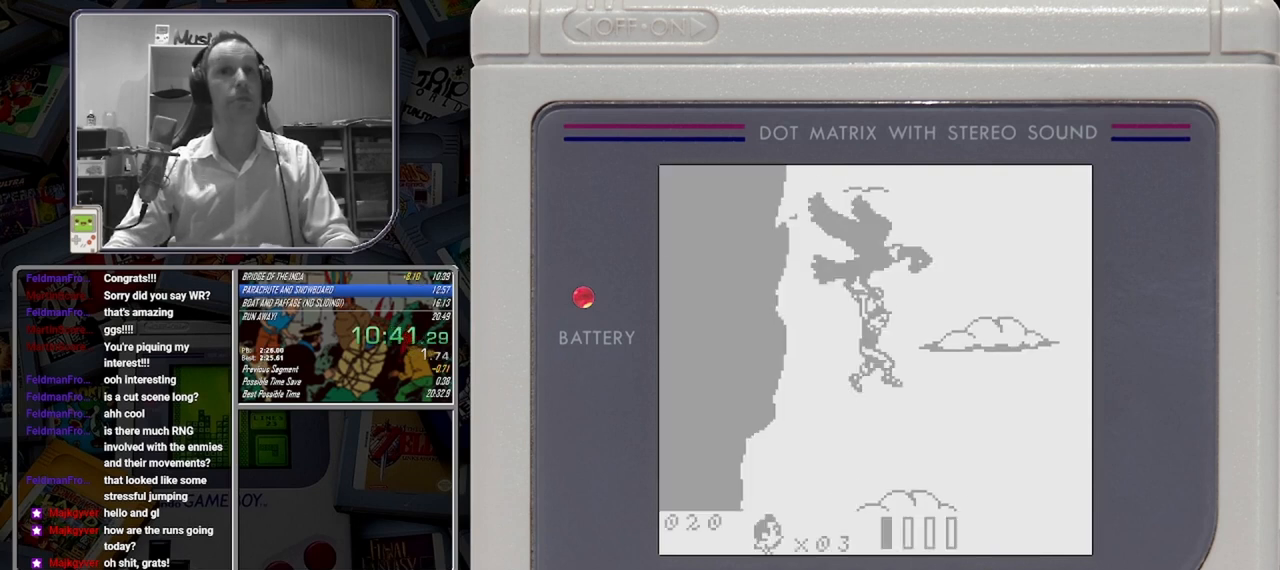
{"buttons": [], "button_events": [[250, "DPAD_RIGHT", "down"], [500, "DPAD_RIGHT", "up"]]}
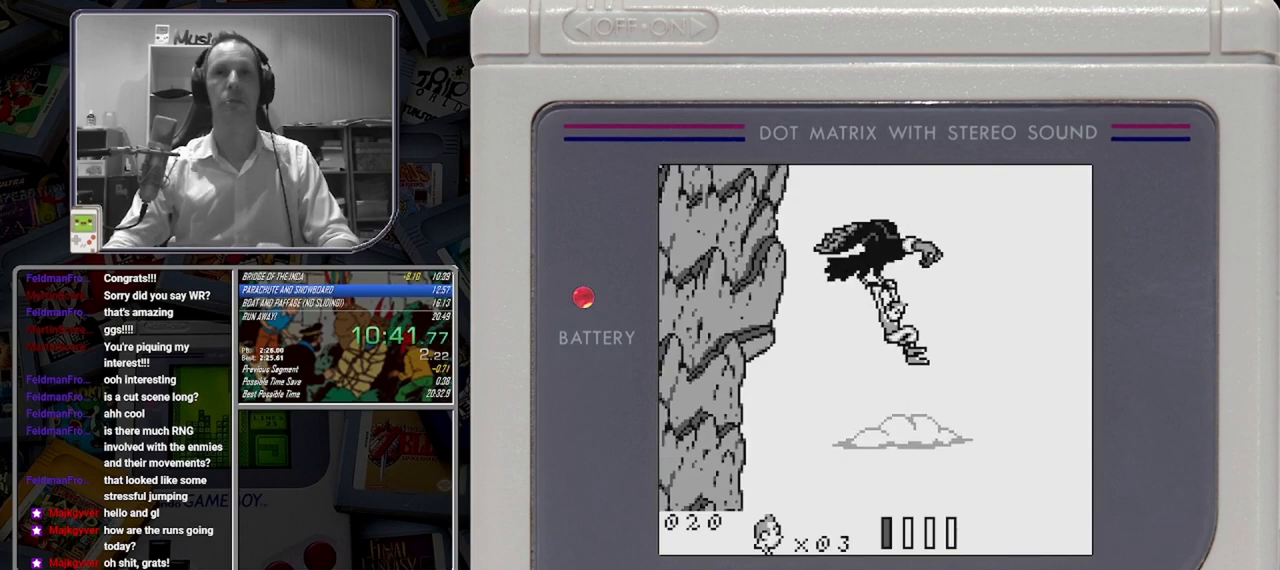
{"buttons": [], "button_events": []}
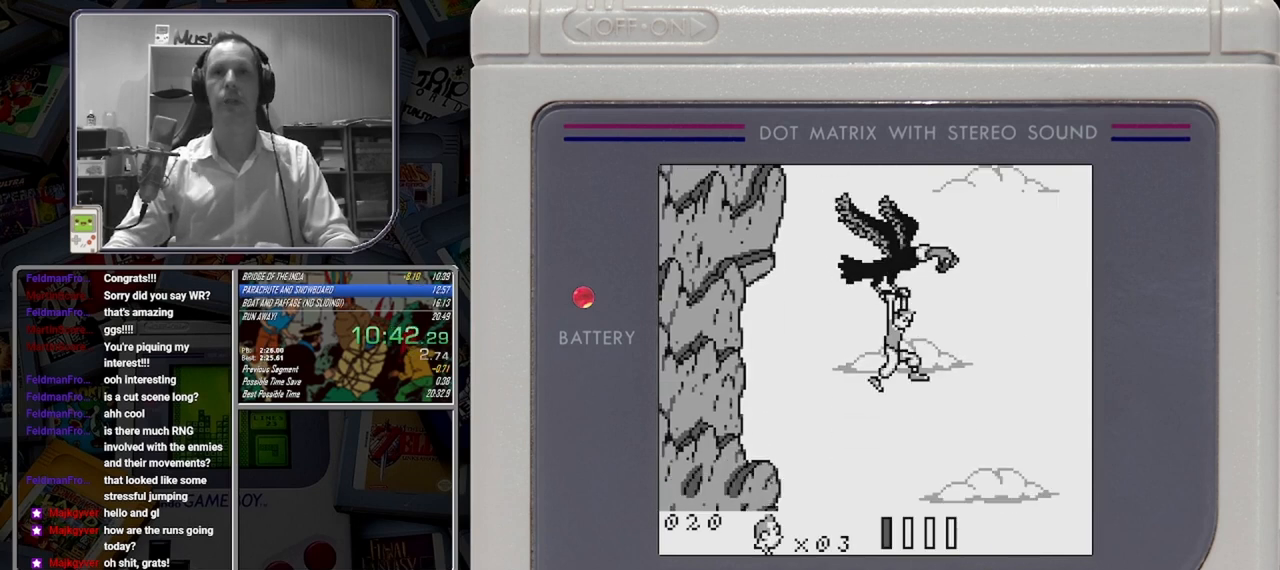
{"buttons": [], "button_events": [[83, "DPAD_RIGHT", "down"], [500, "DPAD_RIGHT", "up"]]}
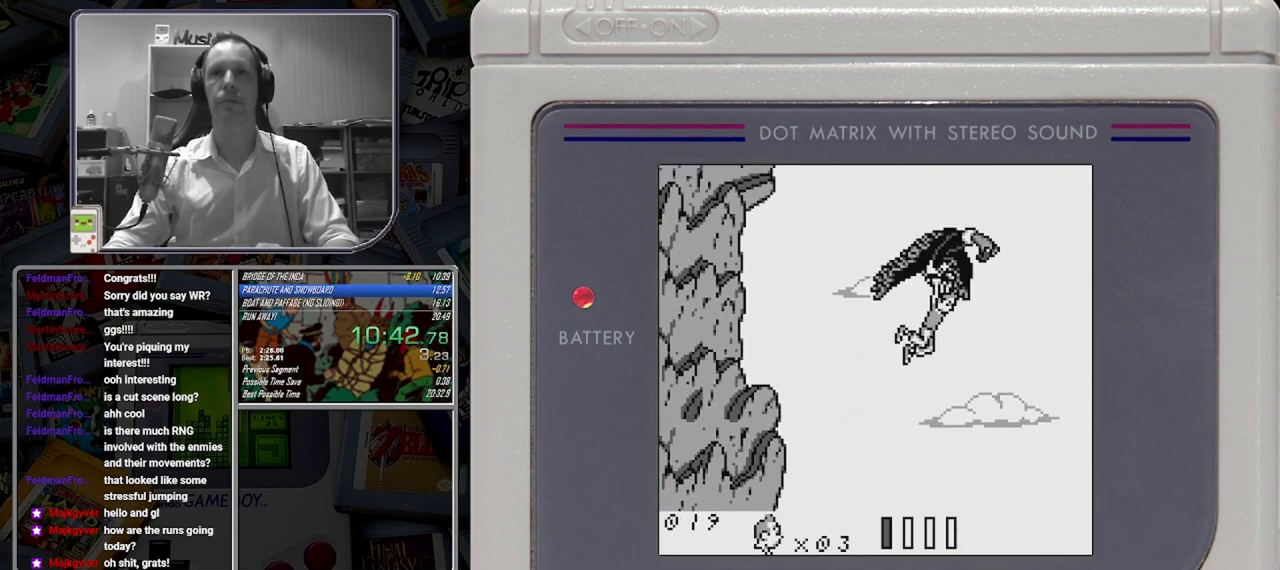
{"buttons": ["DPAD_LEFT"], "button_events": [[83, "DPAD_LEFT", "down"], [292, "DPAD_LEFT", "up"], [417, "DPAD_LEFT", "down"]]}
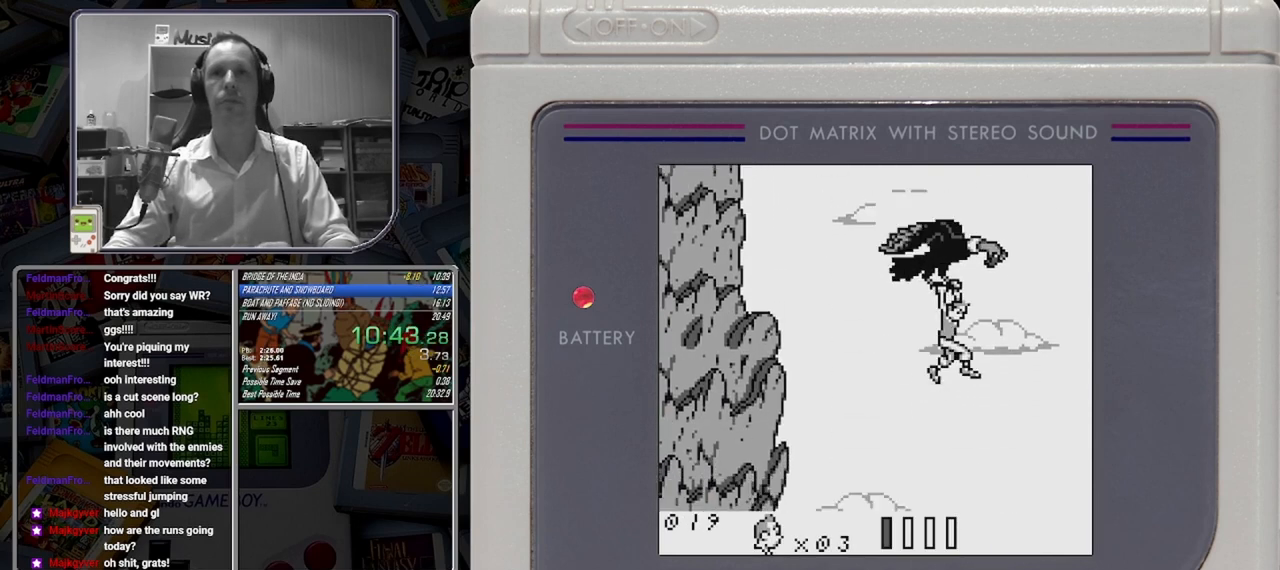
{"buttons": ["DPAD_LEFT"], "button_events": []}
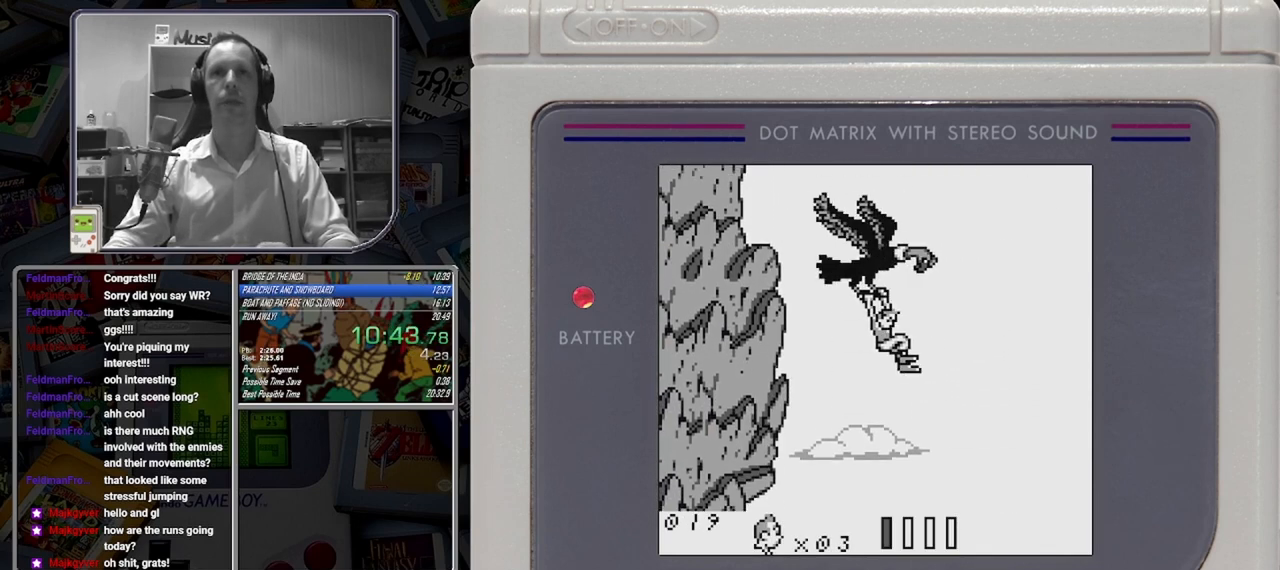
{"buttons": ["DPAD_LEFT"], "button_events": [[42, "DPAD_LEFT", "up"], [125, "DPAD_LEFT", "down"], [333, "DPAD_LEFT", "up"], [458, "DPAD_LEFT", "down"]]}